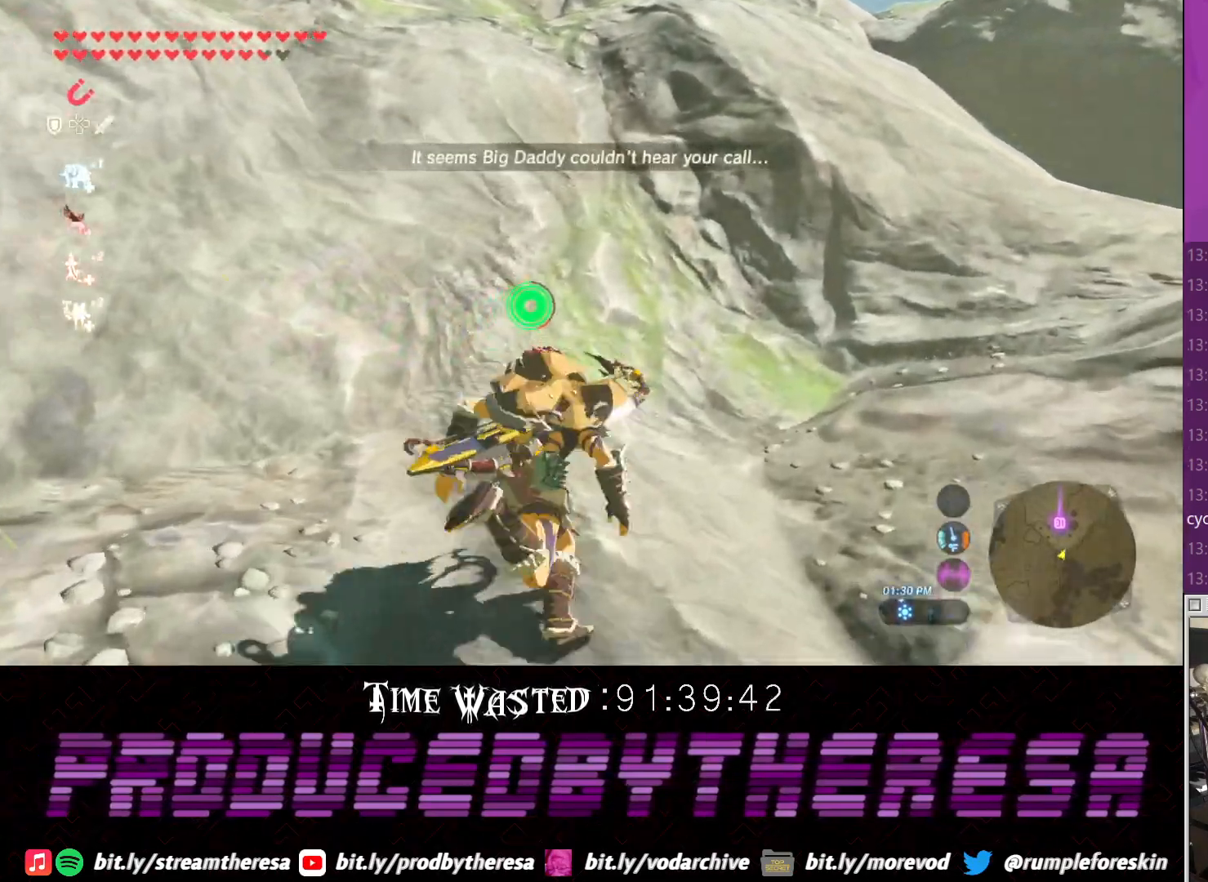
Gameplay with a controller (PlayStation layout); each line is a JSON object with the inputs held at the frame after it (dt_ms = milliseconds from this image to that frame). "events" lists button and stick changes between this image and that frame as [ms after this image, input, new state], when the widget could be followed in between.
{"dt_ms": 500, "buttons": ["CROSS"], "left_stick": "up-right", "right_stick": "center", "events": []}
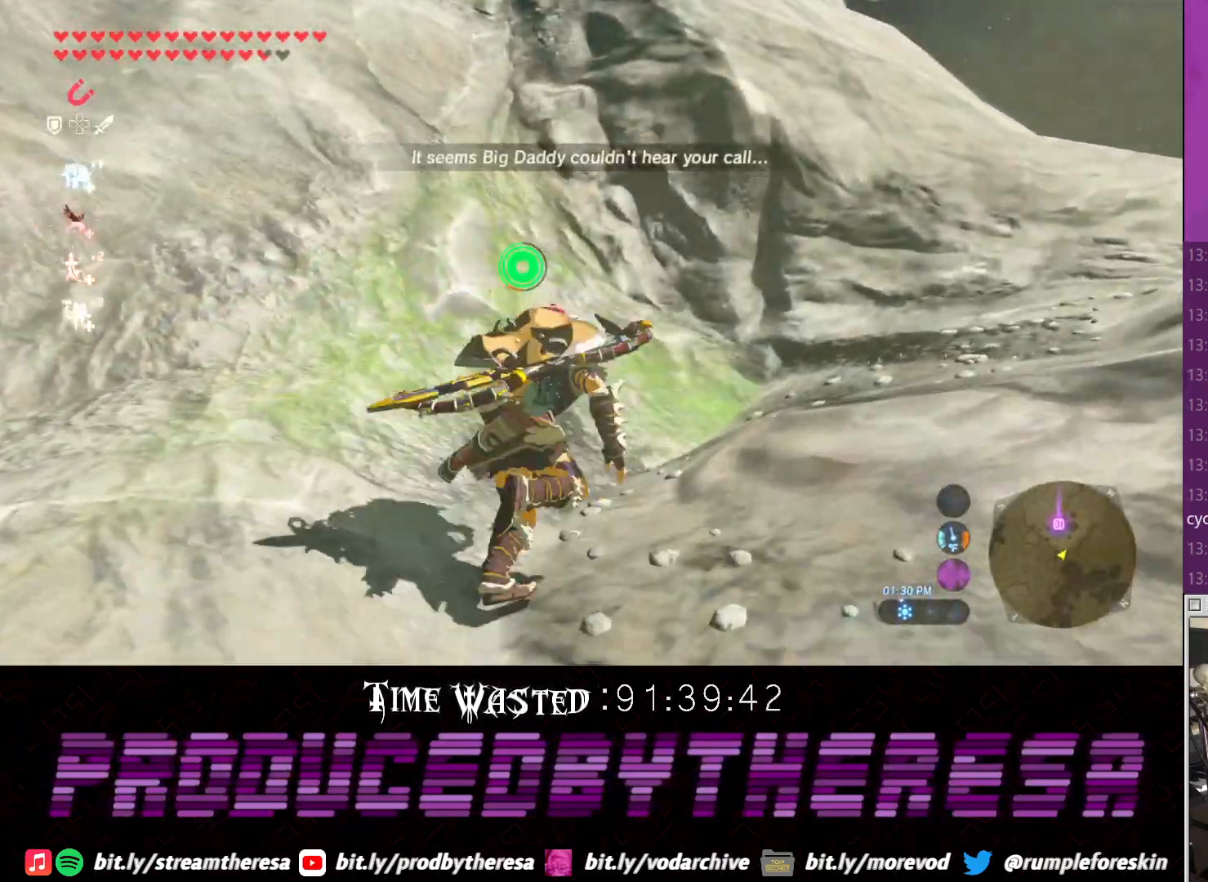
{"dt_ms": 500, "buttons": ["CROSS"], "left_stick": "up-right", "right_stick": "center", "events": []}
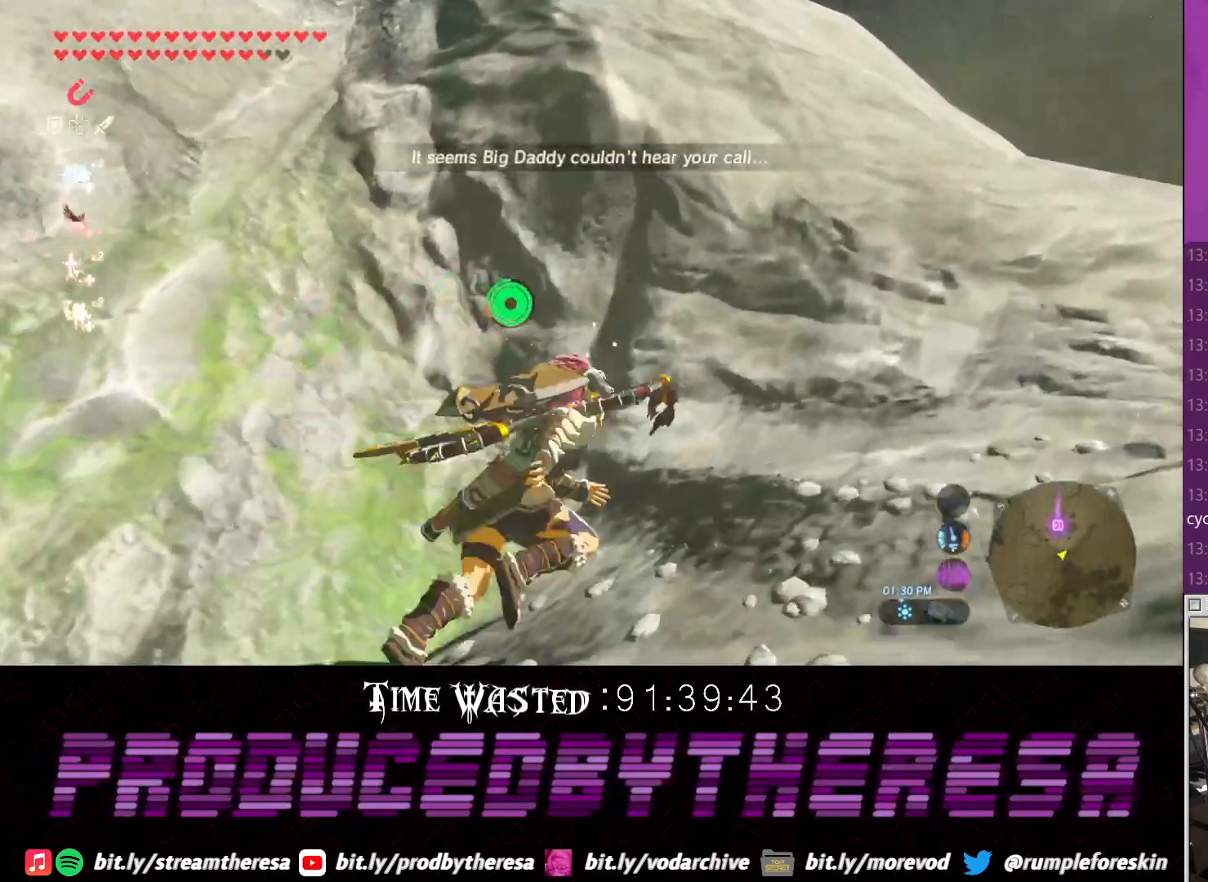
{"dt_ms": 500, "buttons": [], "left_stick": "up", "right_stick": "center", "events": [[133, "left_stick", "up"], [467, "CROSS", "up"]]}
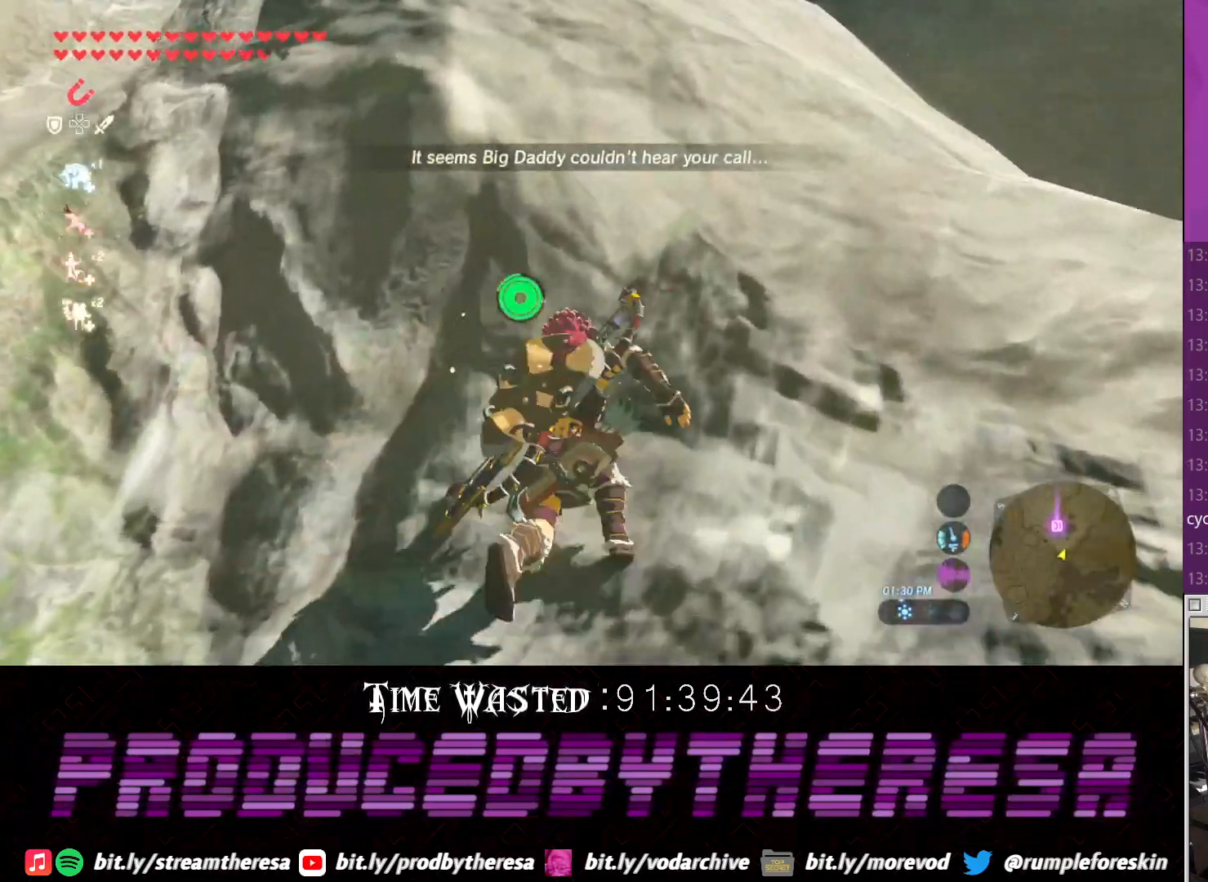
{"dt_ms": 500, "buttons": ["TRIANGLE"], "left_stick": "up", "right_stick": "center", "events": [[17, "TRIANGLE", "down"], [150, "TRIANGLE", "up"], [217, "TRIANGLE", "down"], [350, "TRIANGLE", "up"], [417, "TRIANGLE", "down"]]}
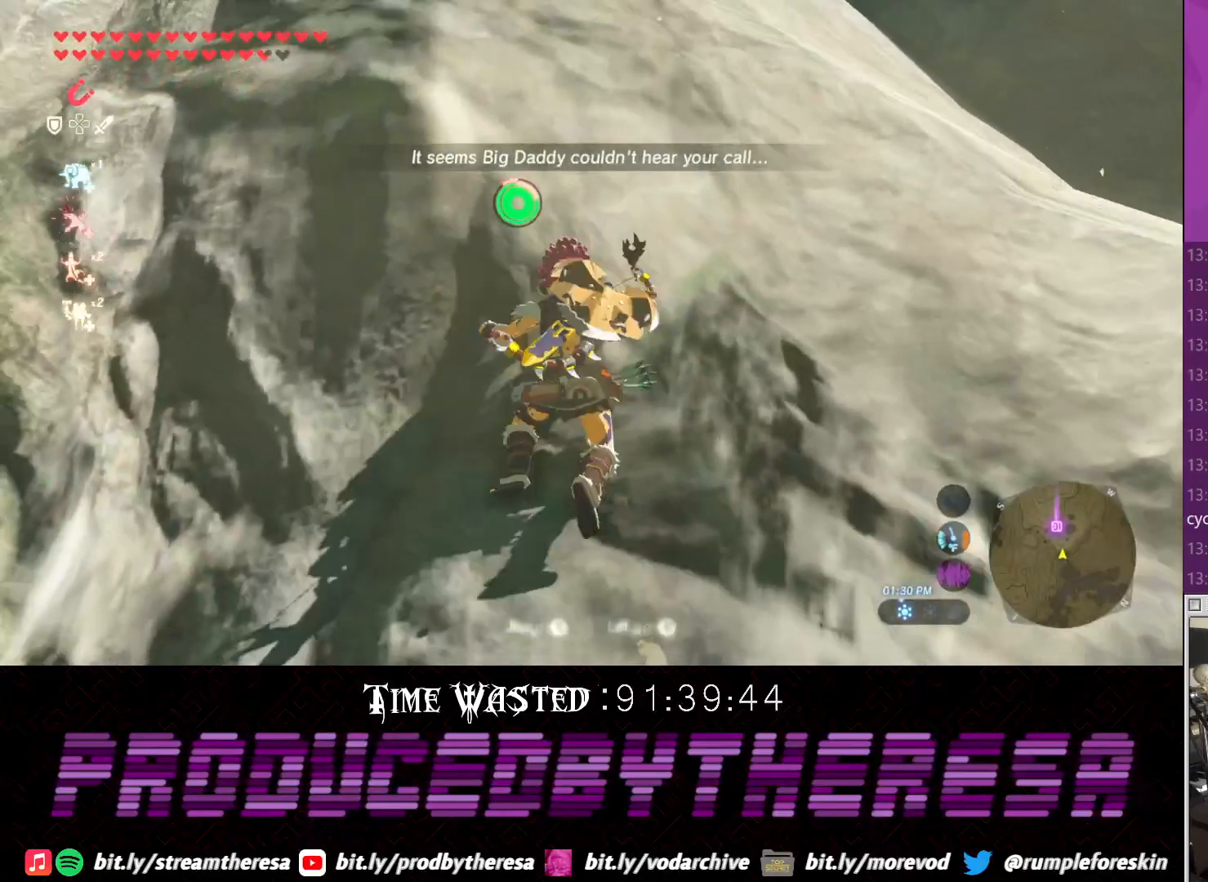
{"dt_ms": 500, "buttons": [], "left_stick": "up", "right_stick": "down"}
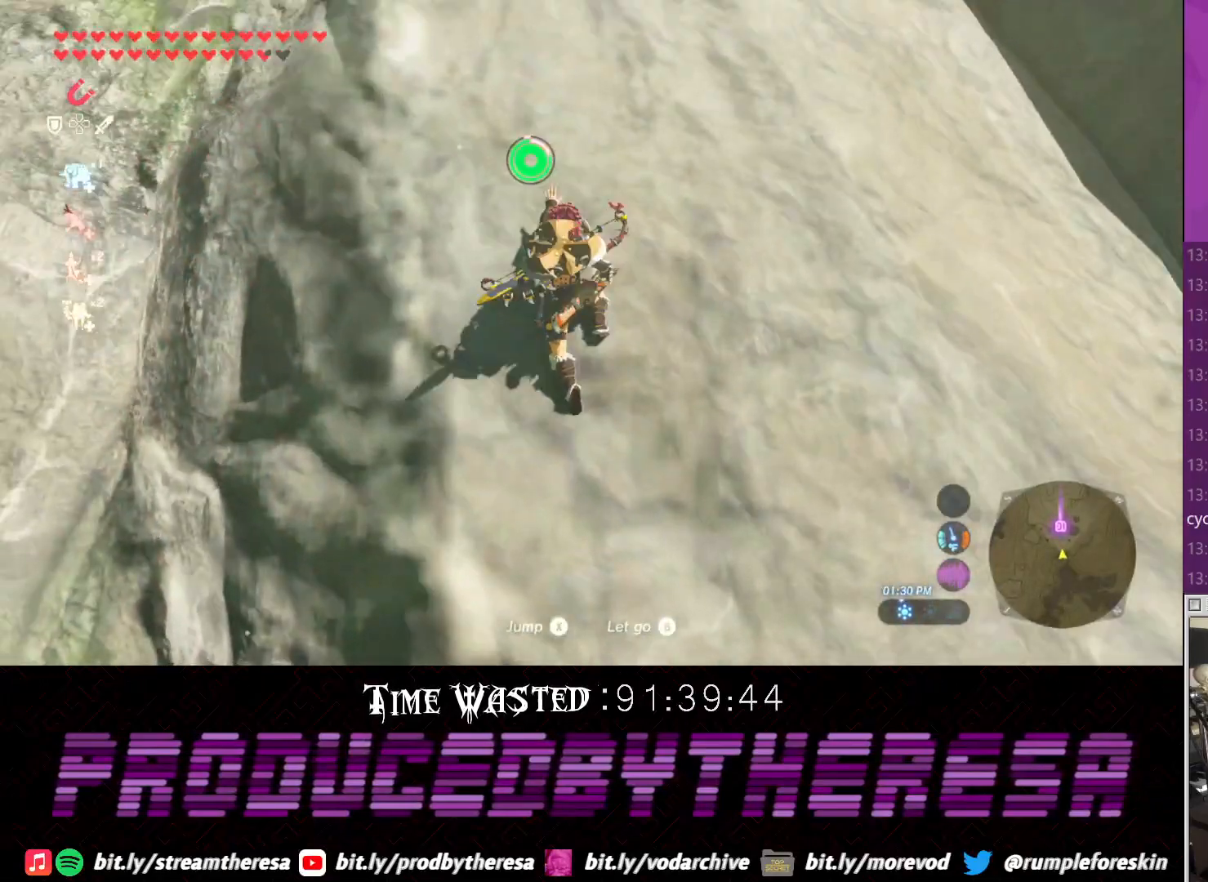
{"dt_ms": 1000, "buttons": [], "left_stick": "up", "right_stick": "center"}
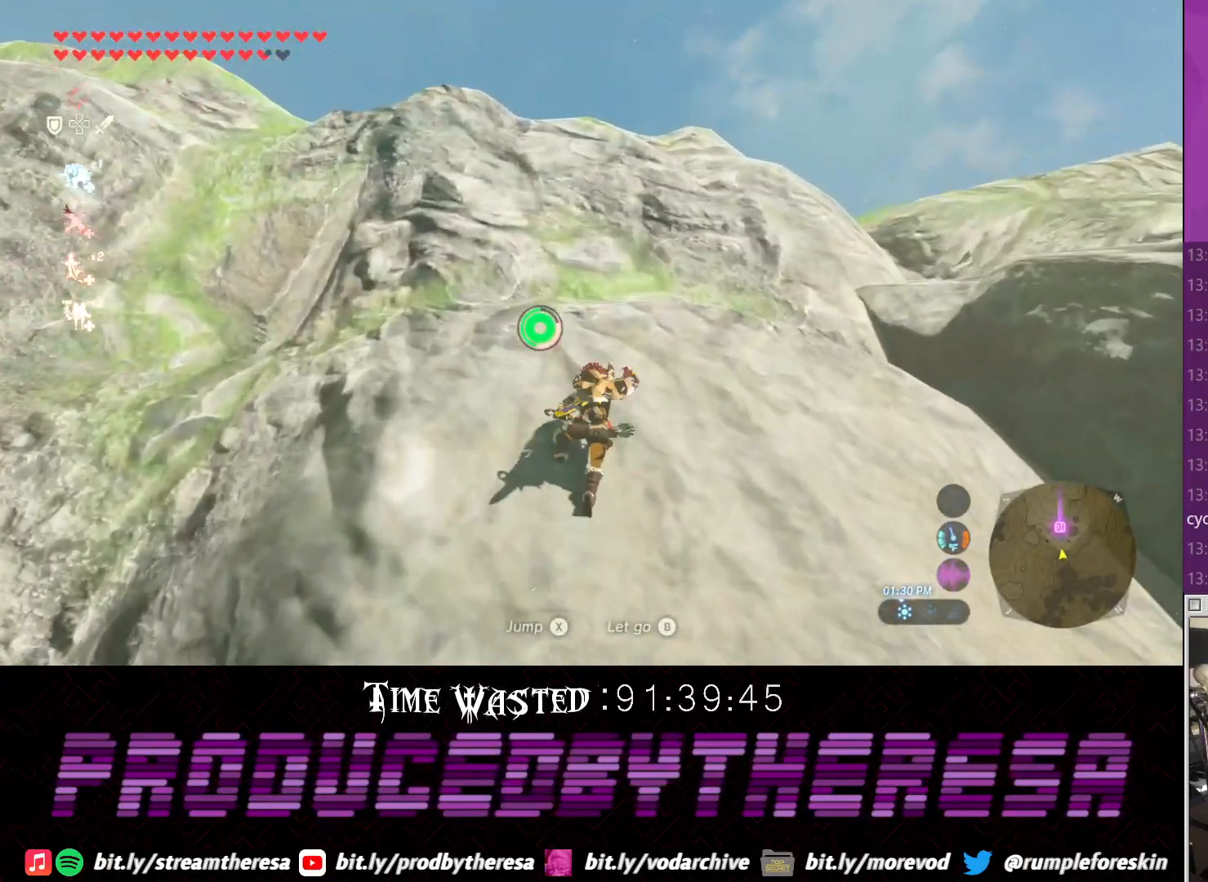
{"dt_ms": 500, "buttons": ["TRIANGLE"], "left_stick": "up", "right_stick": "center", "events": [[67, "TRIANGLE", "down"], [183, "TRIANGLE", "up"], [250, "TRIANGLE", "down"], [383, "TRIANGLE", "up"], [450, "TRIANGLE", "down"]]}
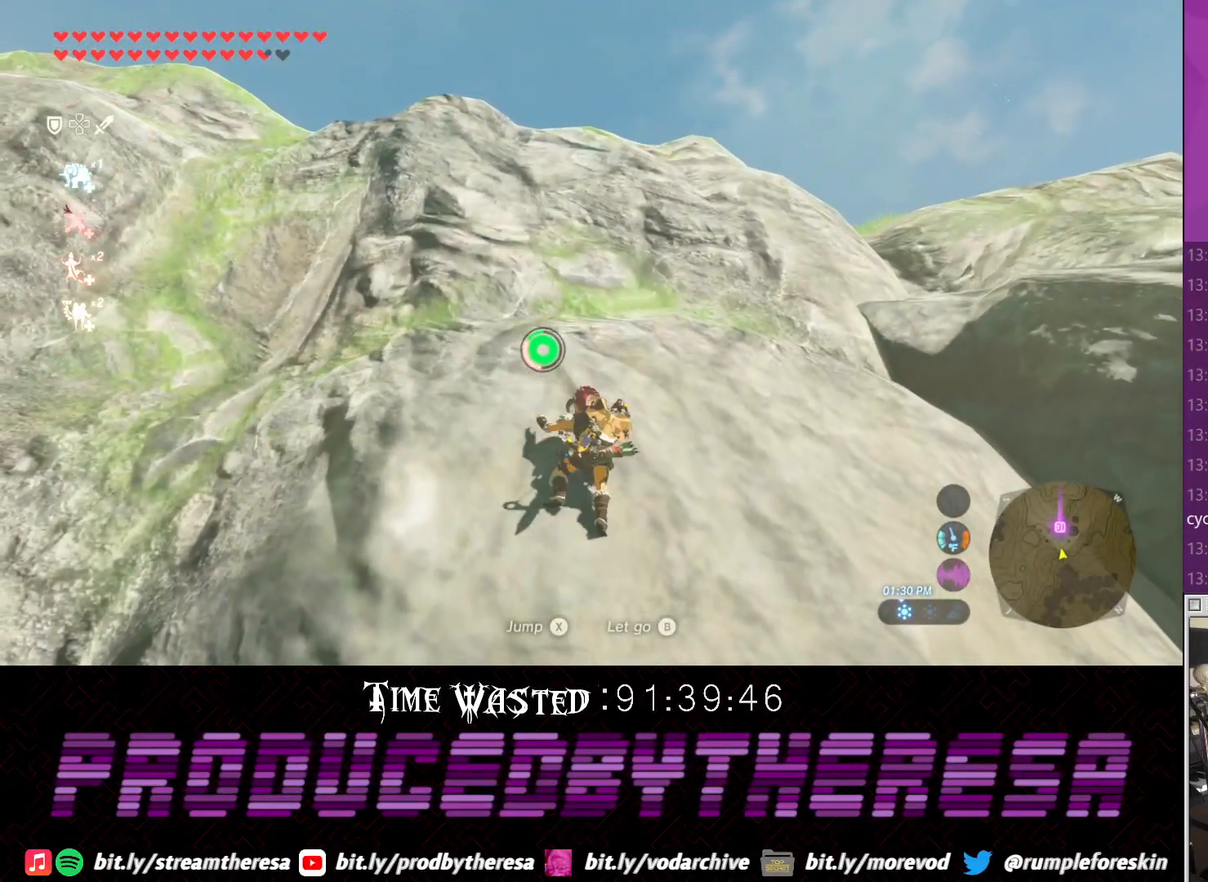
{"dt_ms": 500, "buttons": [], "left_stick": "up", "right_stick": "center", "events": [[67, "TRIANGLE", "up"]]}
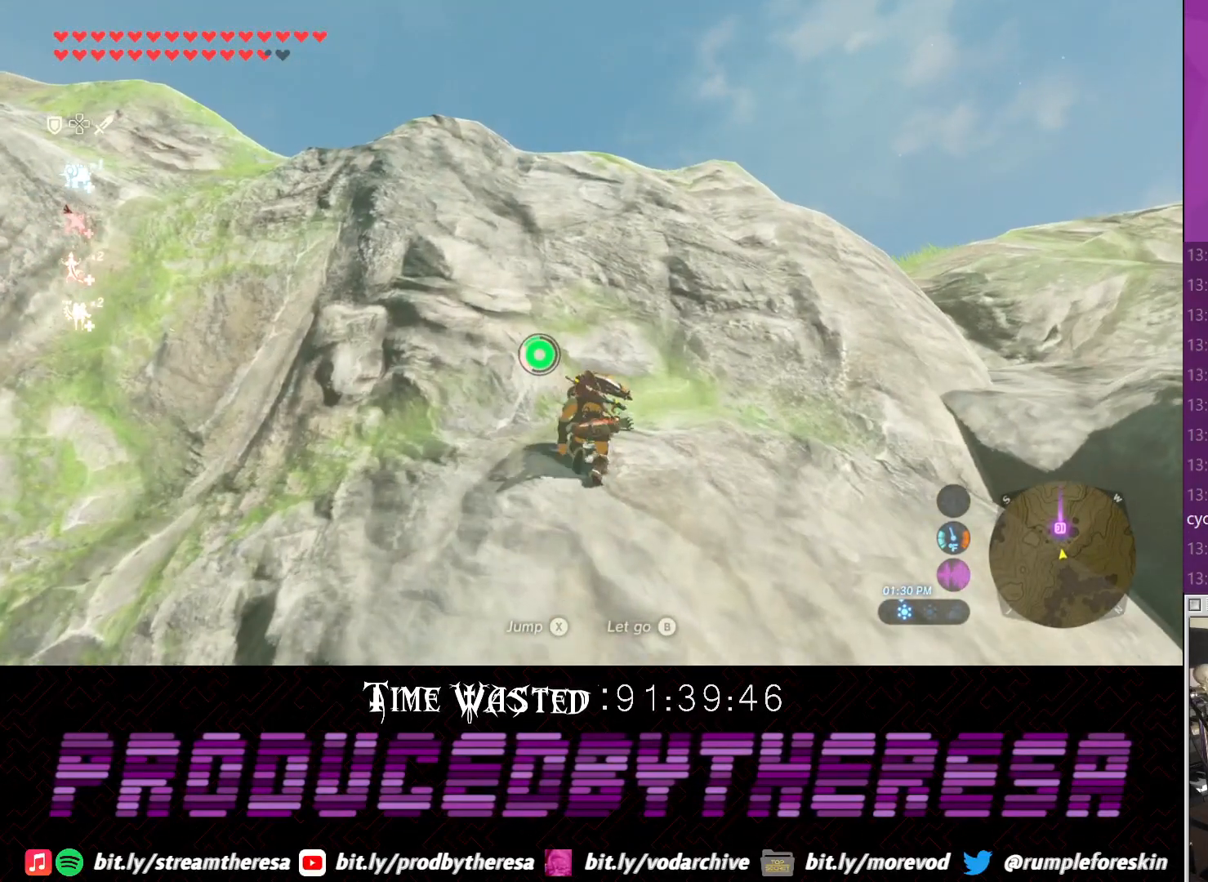
{"dt_ms": 500, "buttons": ["CROSS"], "left_stick": "up", "right_stick": "center", "events": [[150, "CROSS", "down"]]}
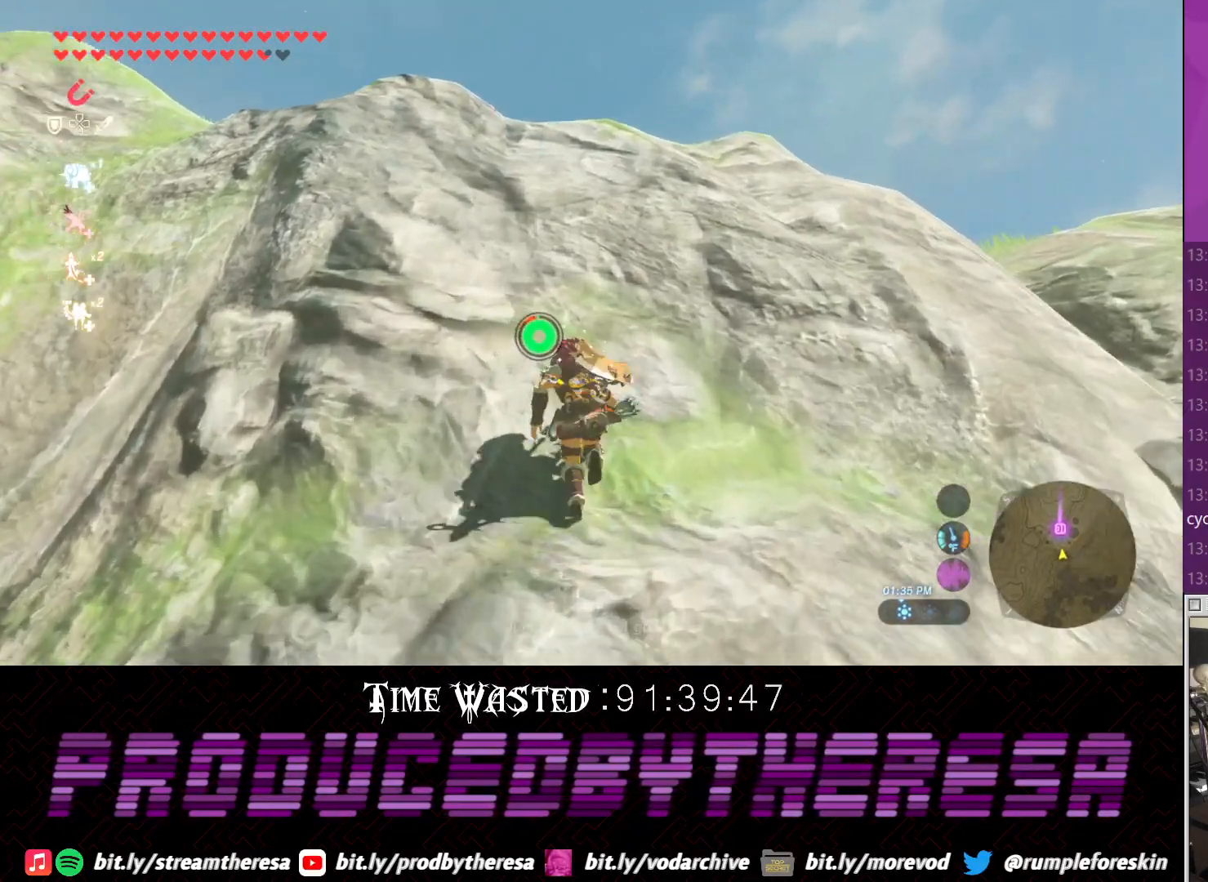
{"dt_ms": 500, "buttons": ["CROSS"], "left_stick": "up", "right_stick": "center", "events": []}
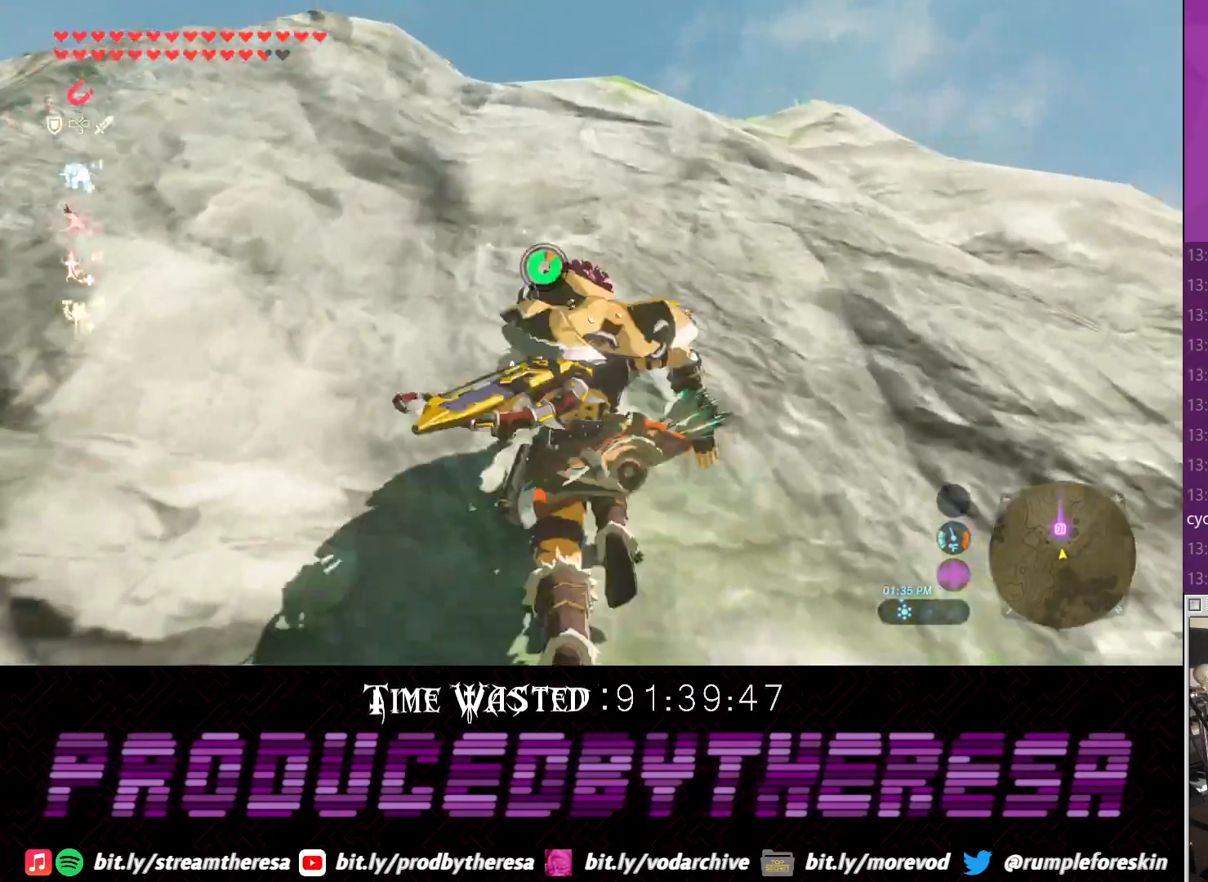
{"dt_ms": 500, "buttons": ["CROSS"], "left_stick": "up", "right_stick": "center", "events": []}